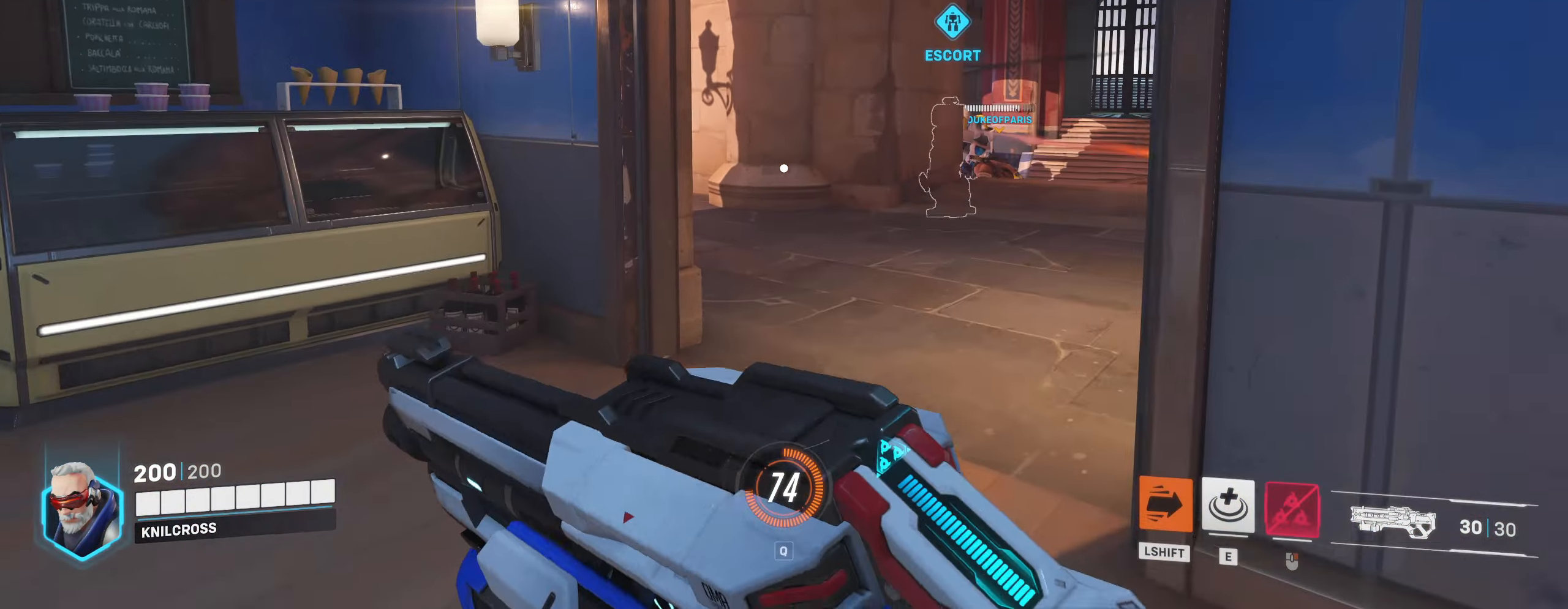
Gameplay with keyboard and mouse; each line is a JSON object with the keys and mouse buttons held at the frame after it. "events" lists presses ("down") and releases ("up") of "a", "alt", "ctrl", "d", "e", "f", "q", "r", "s", "shift", "space", "w", "mouse_left", "mouse_wheel", "mouse_right", "mouse_mb4" and "mouse_mb5" between this image and that frame as [ms after this image, input, new state], when the widget could be followed in between. "mouse_left", "mouse_wheel", "mouse_right", "mouse_mb4", "mouse_mb5" = the "left", "wheel", "right", "mb4", "mb5" buttons of the "mouse" list. No other keys are recorded. "wheel" means that the mouse wheel is clicked or scrolled. Mouse movement is not recorded.
{"keys": ["shift", "w"], "mouse": [], "events": []}
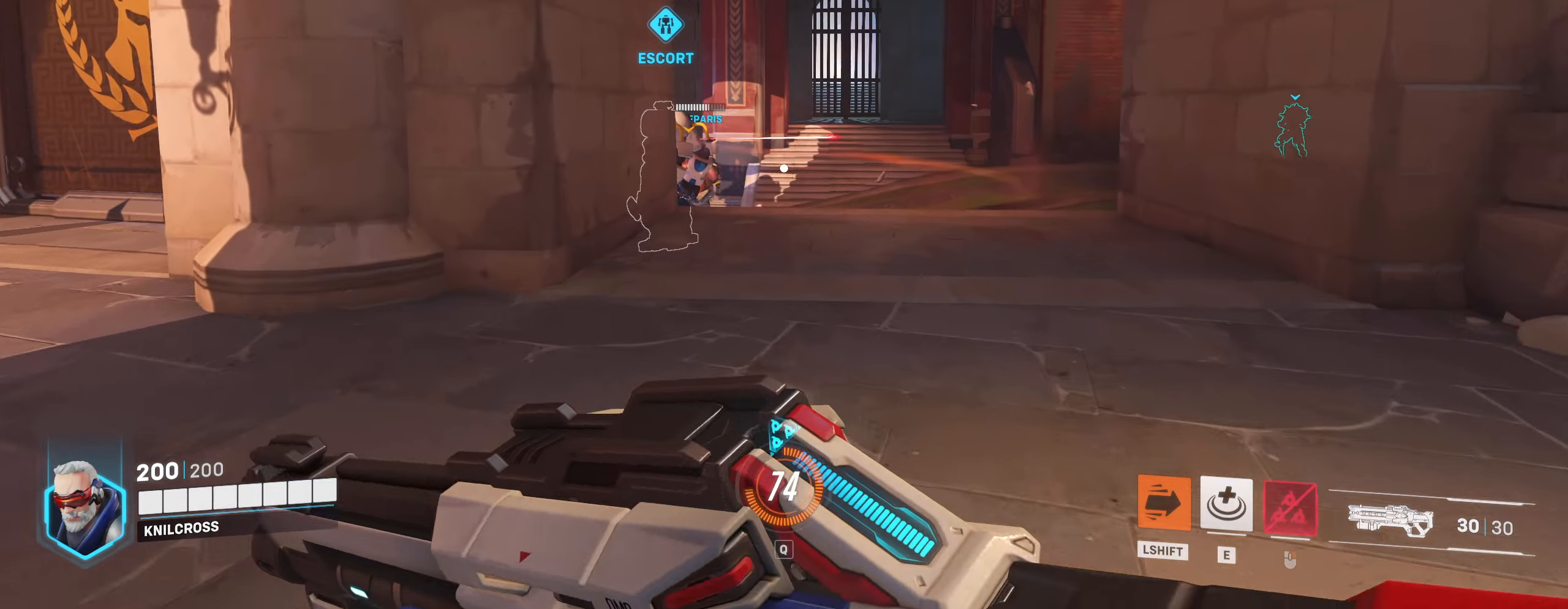
{"keys": ["d", "shift", "w"], "mouse": [], "events": [[500, "d", "down"]]}
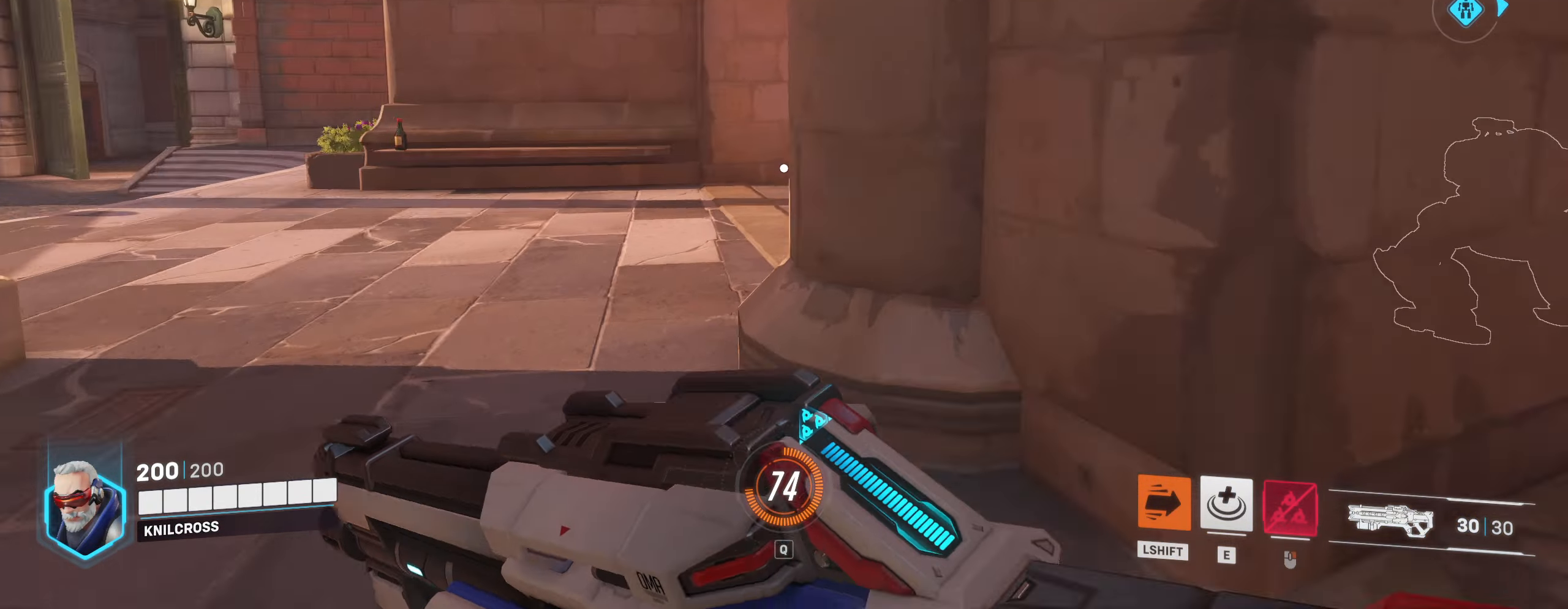
{"keys": ["d", "w"], "mouse": [], "events": [[34, "shift", "up"], [50, "w", "up"], [300, "w", "down"]]}
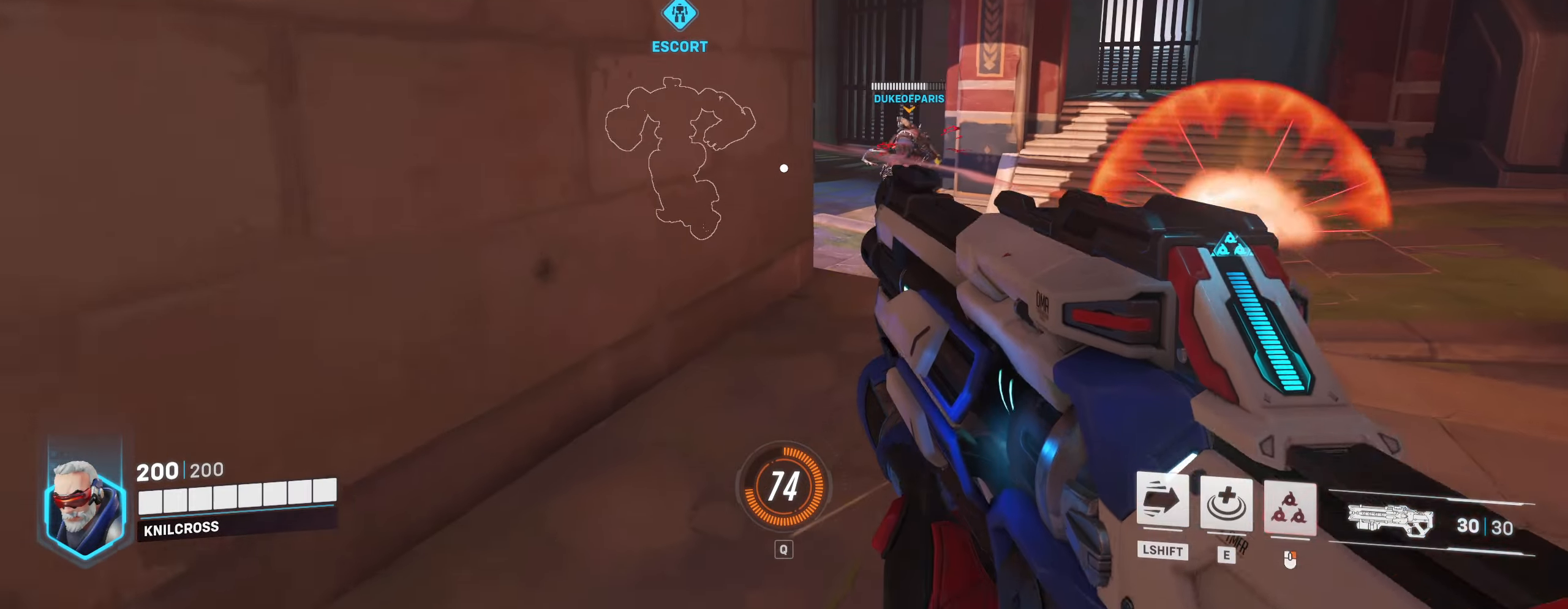
{"keys": ["d", "w"], "mouse": [], "events": [[100, "space", "down"], [234, "space", "up"]]}
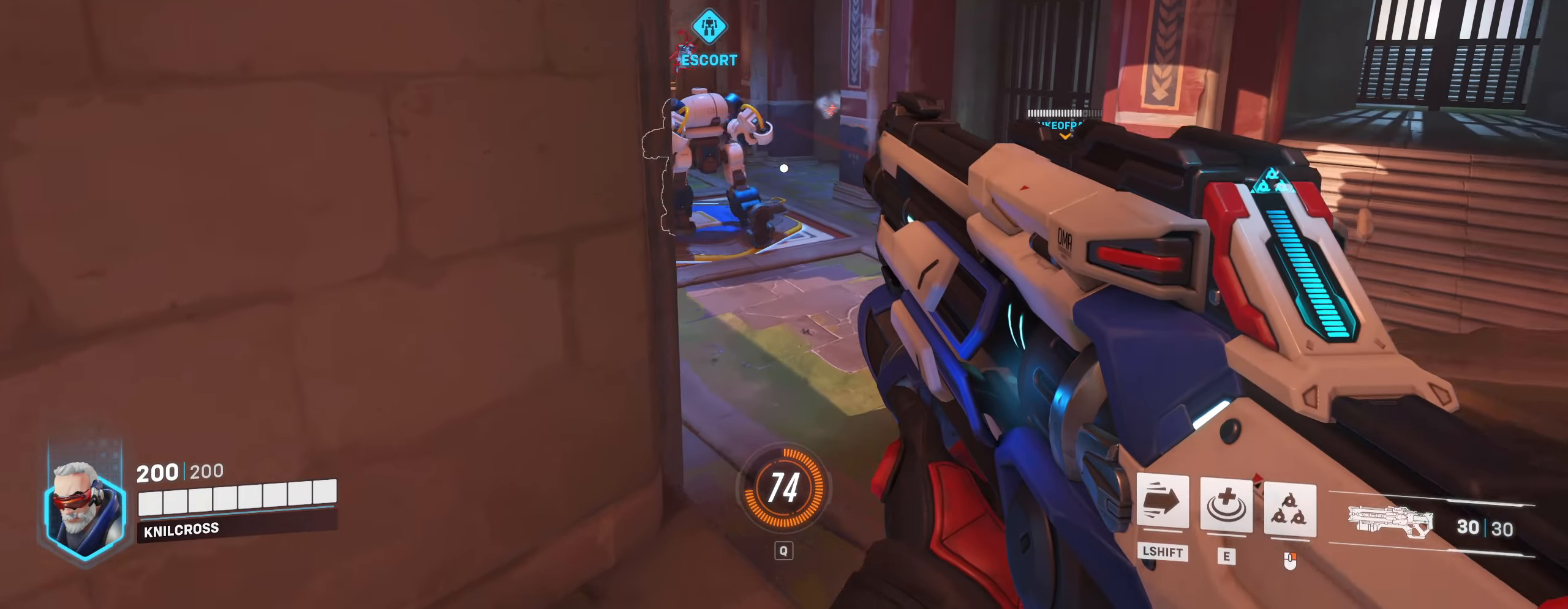
{"keys": ["d", "w"], "mouse": ["left"], "events": [[100, "mouse_left", "down"]]}
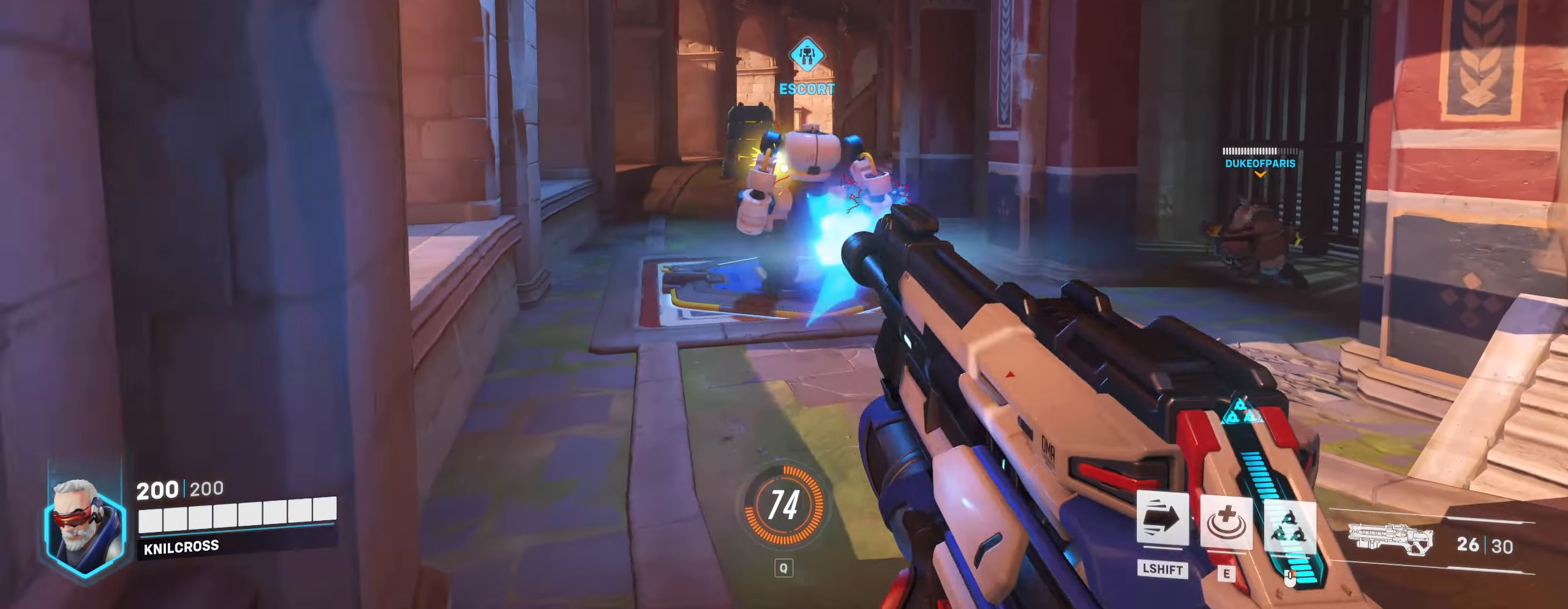
{"keys": ["d", "w"], "mouse": ["left"], "events": [[50, "mouse_left", "up"], [400, "mouse_left", "down"]]}
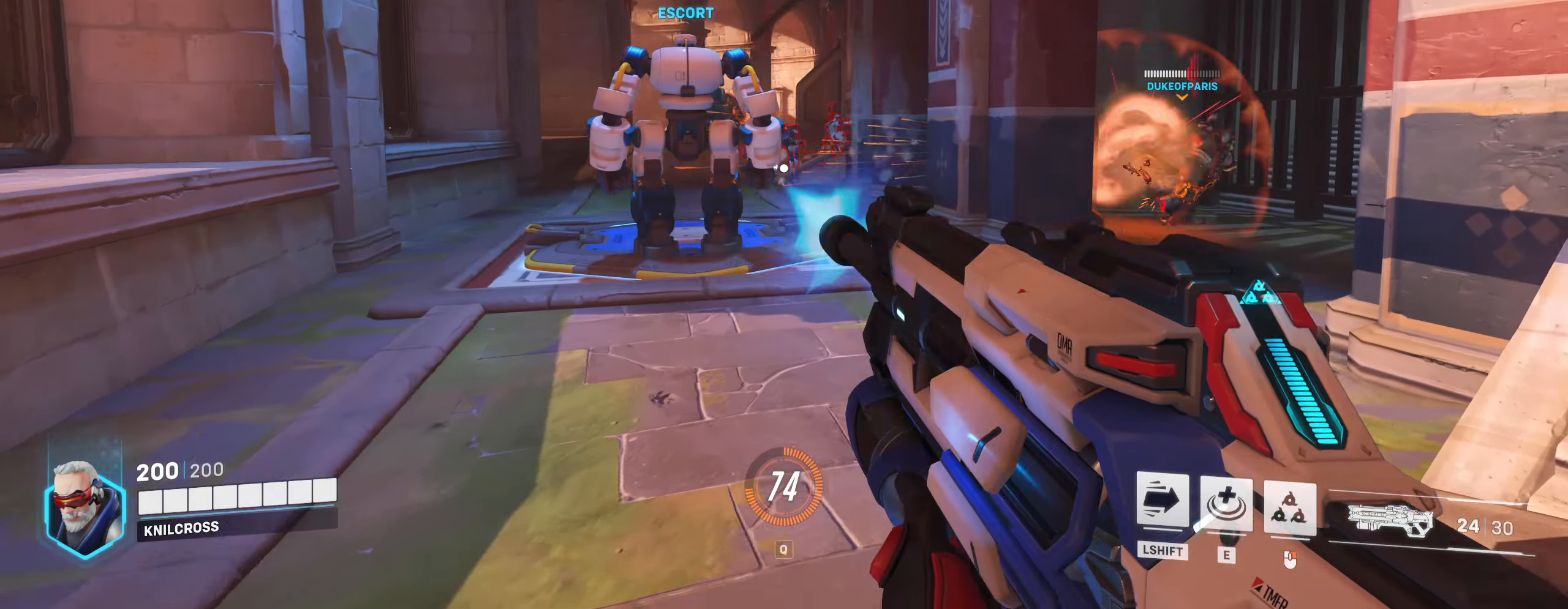
{"keys": ["d"], "mouse": ["left"], "events": [[500, "w", "up"]]}
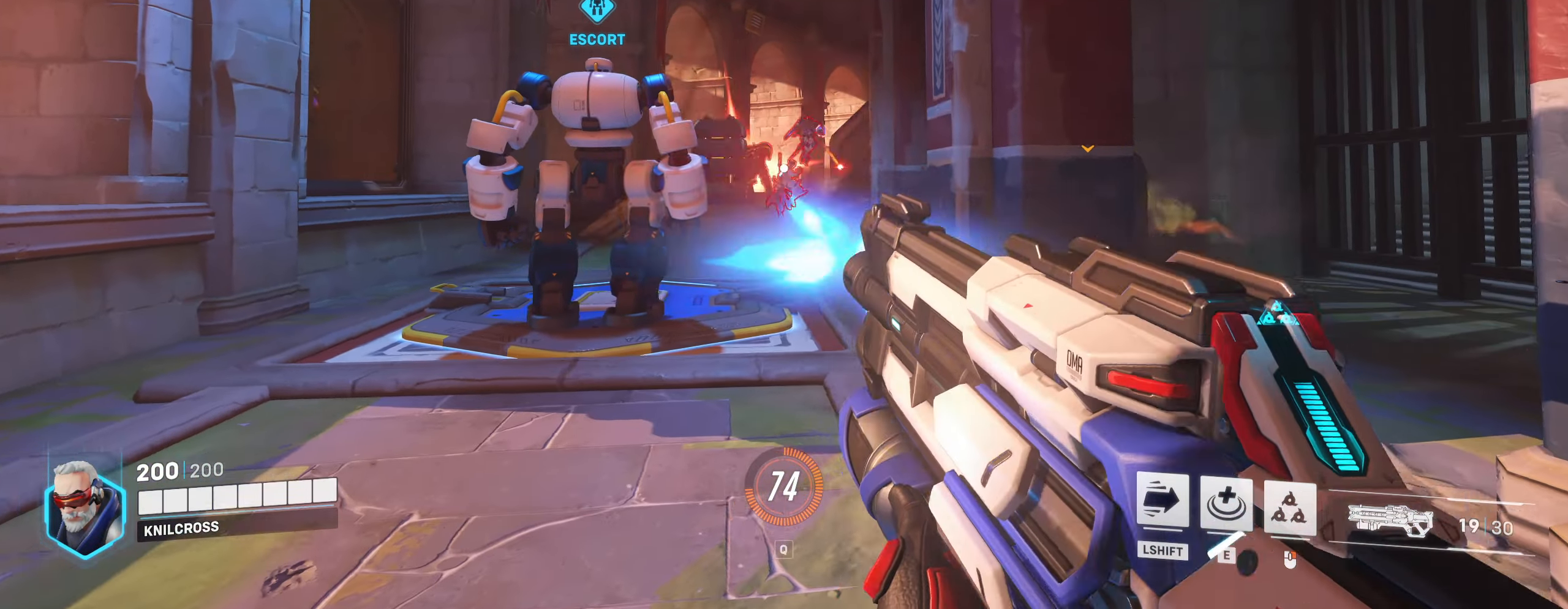
{"keys": ["a"], "mouse": ["left"], "events": [[200, "w", "down"], [250, "d", "up"], [317, "a", "down"], [434, "w", "up"]]}
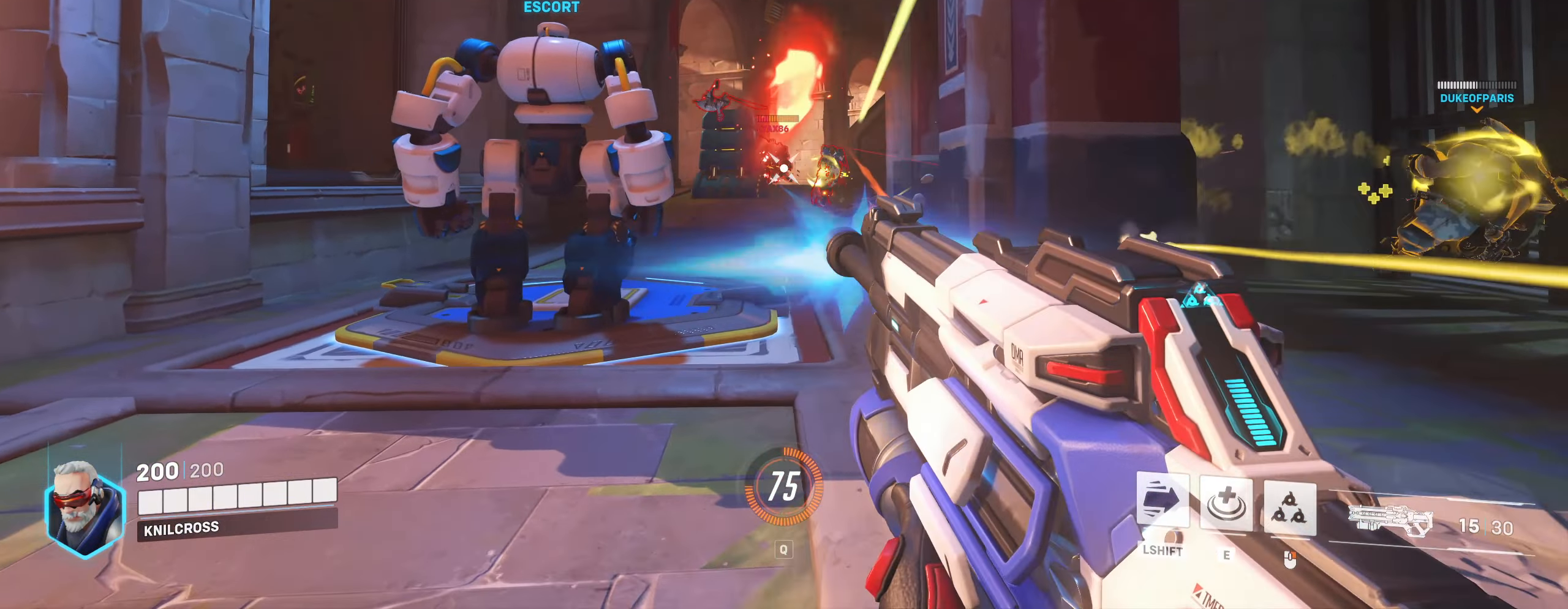
{"keys": ["d", "w"], "mouse": ["left", "right"], "events": [[184, "w", "down"], [317, "w", "up"], [334, "w", "down"], [400, "a", "up"], [467, "d", "down"], [467, "mouse_right", "down"]]}
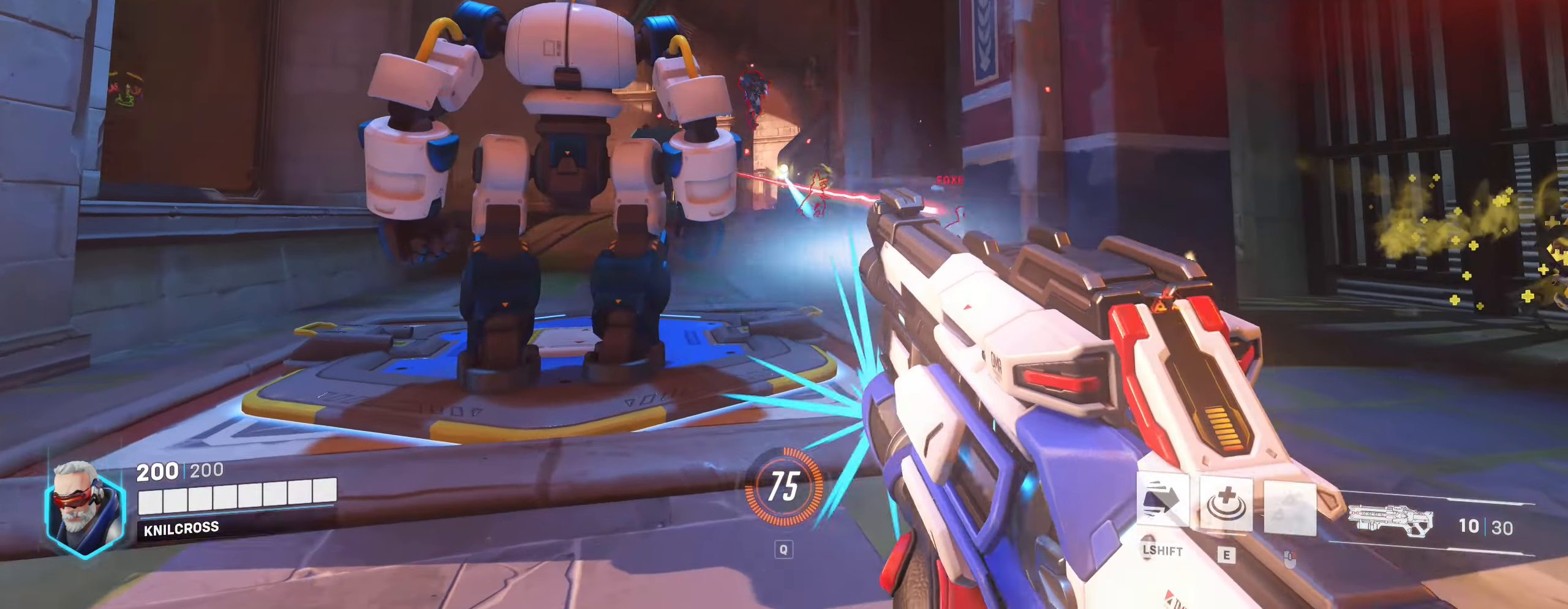
{"keys": ["d", "space"], "mouse": [], "events": [[150, "mouse_right", "up"], [217, "mouse_left", "up"], [234, "w", "up"], [434, "space", "down"]]}
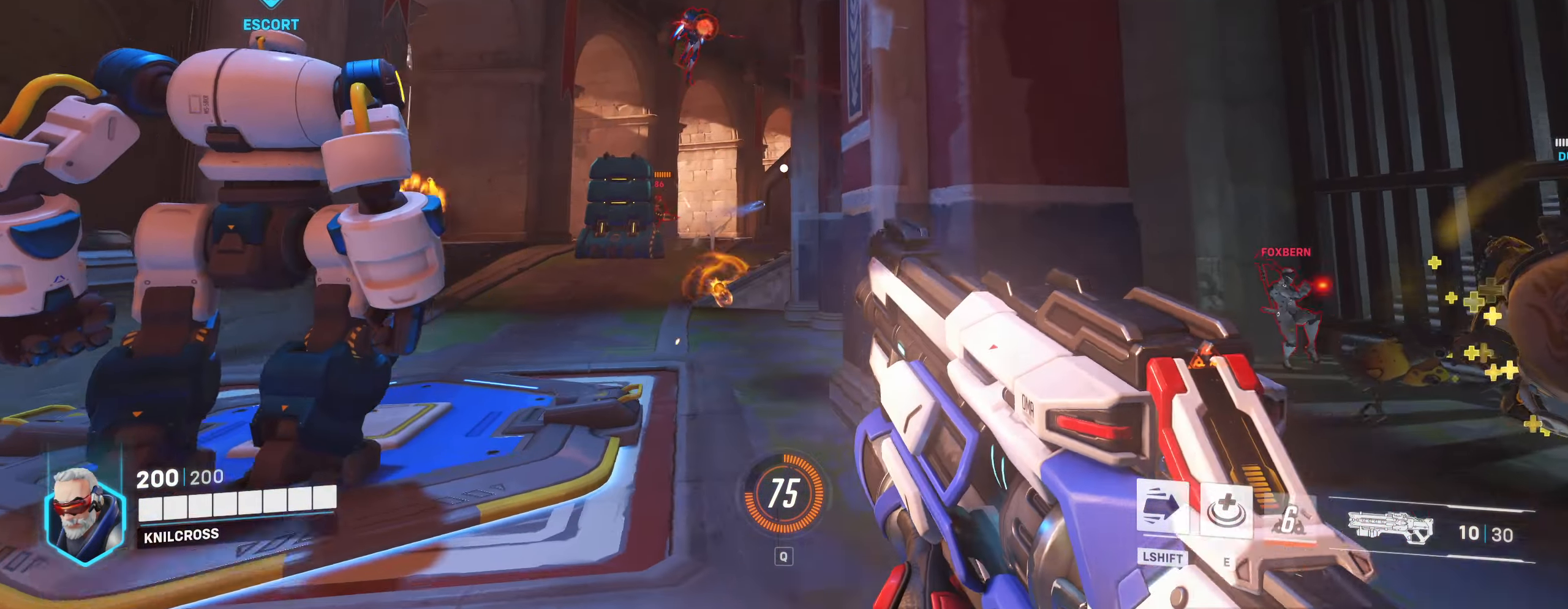
{"keys": ["a", "s"], "mouse": ["left"], "events": [[67, "space", "up"], [117, "mouse_left", "down"], [234, "s", "down"], [300, "d", "up"], [350, "a", "down"]]}
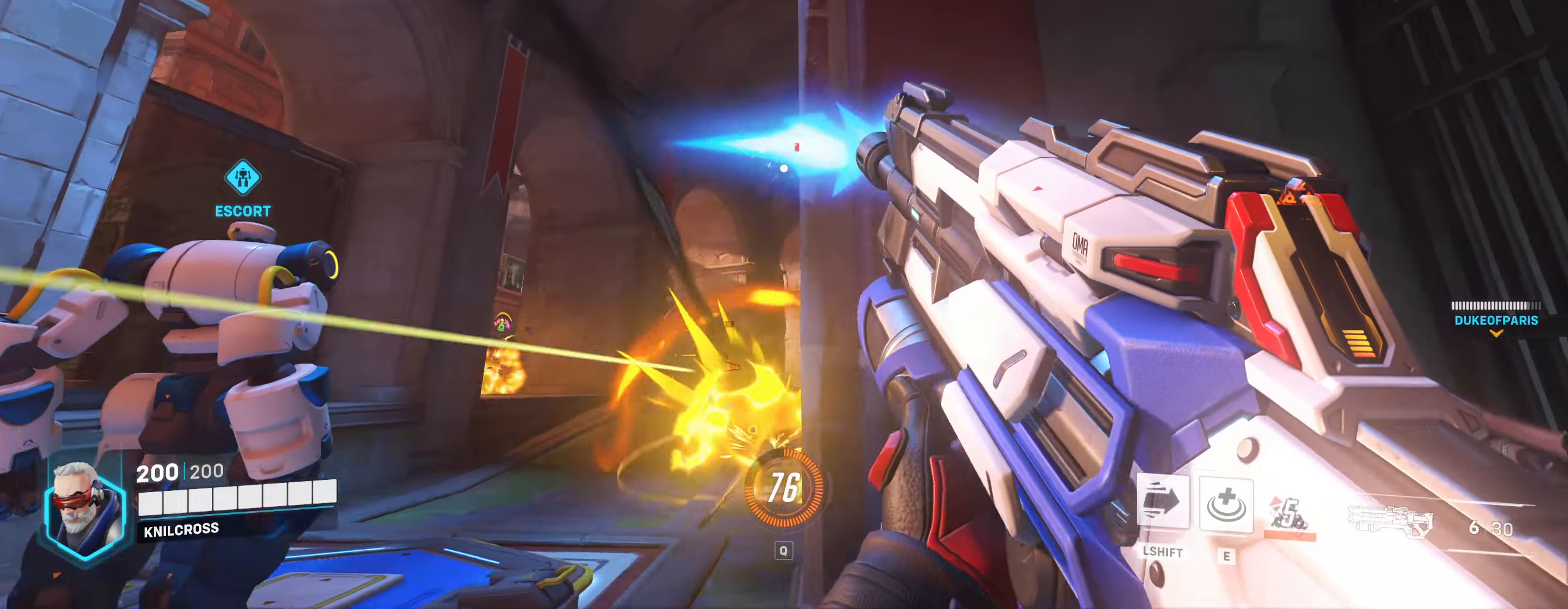
{"keys": ["a", "s"], "mouse": ["left"], "events": [[266, "s", "up"], [466, "s", "down"]]}
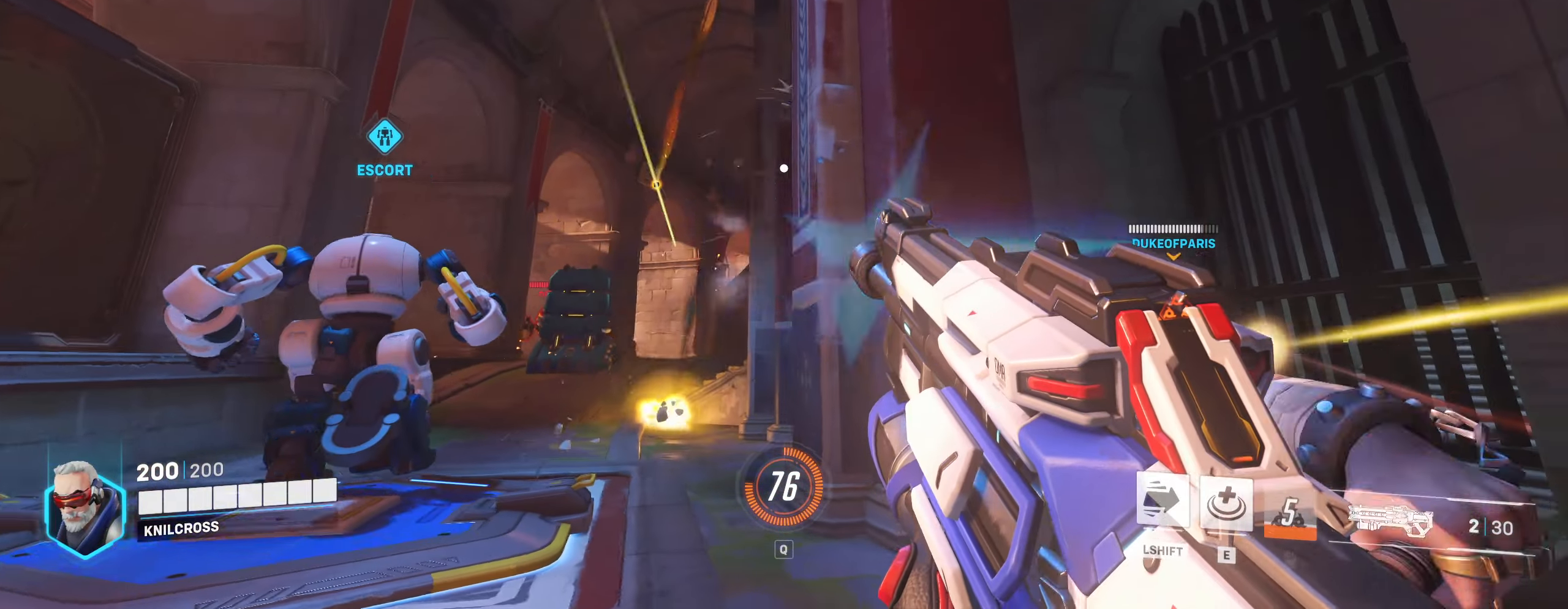
{"keys": ["a"], "mouse": [], "events": [[83, "mouse_left", "up"], [233, "s", "up"], [316, "mouse_left", "down"], [466, "mouse_left", "up"]]}
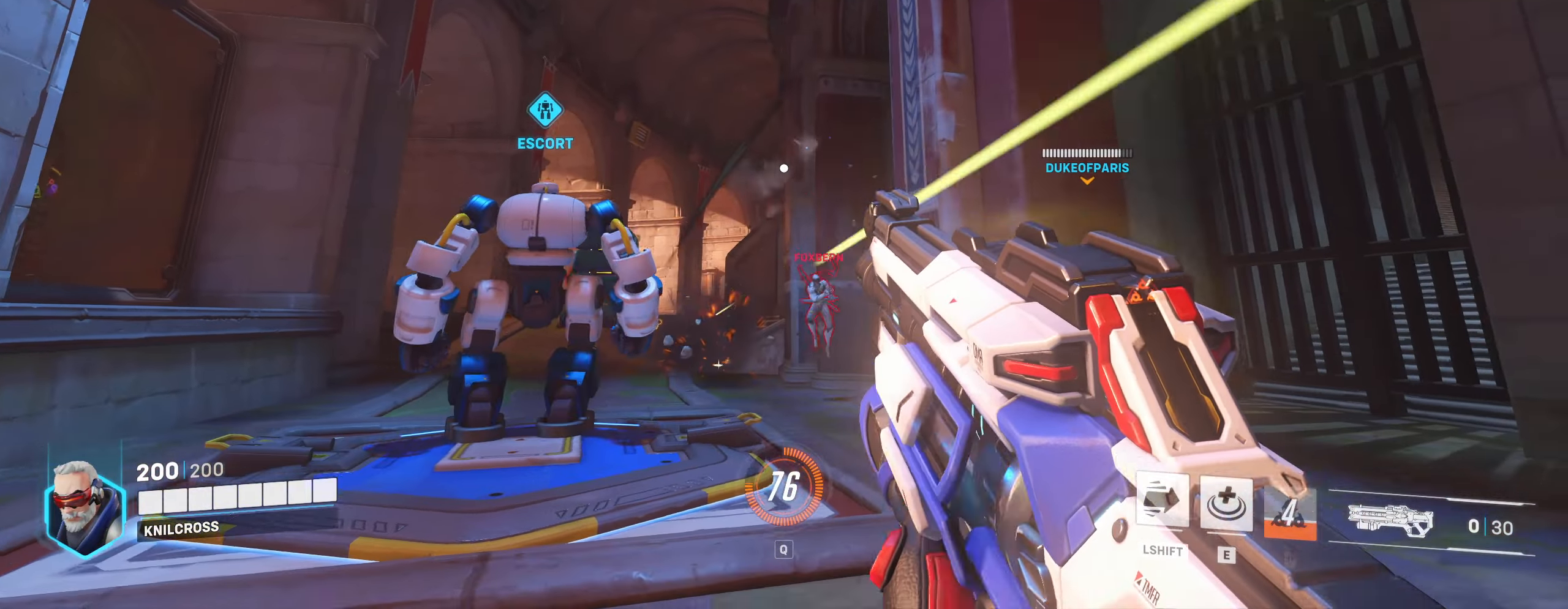
{"keys": ["a"], "mouse": [], "events": [[50, "r", "down"], [183, "w", "down"], [233, "r", "up"], [233, "space", "down"], [383, "space", "up"], [500, "w", "up"]]}
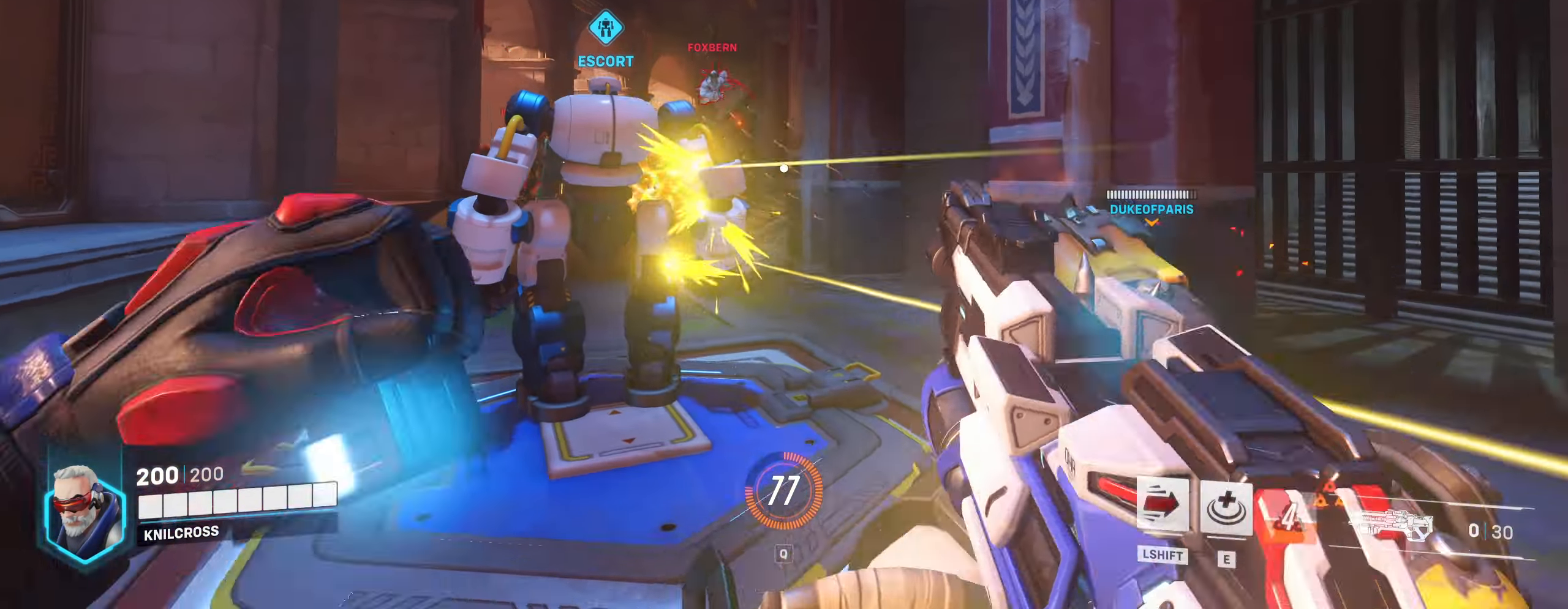
{"keys": ["a", "w"], "mouse": [], "events": [[133, "w", "down"], [183, "w", "up"], [433, "w", "down"]]}
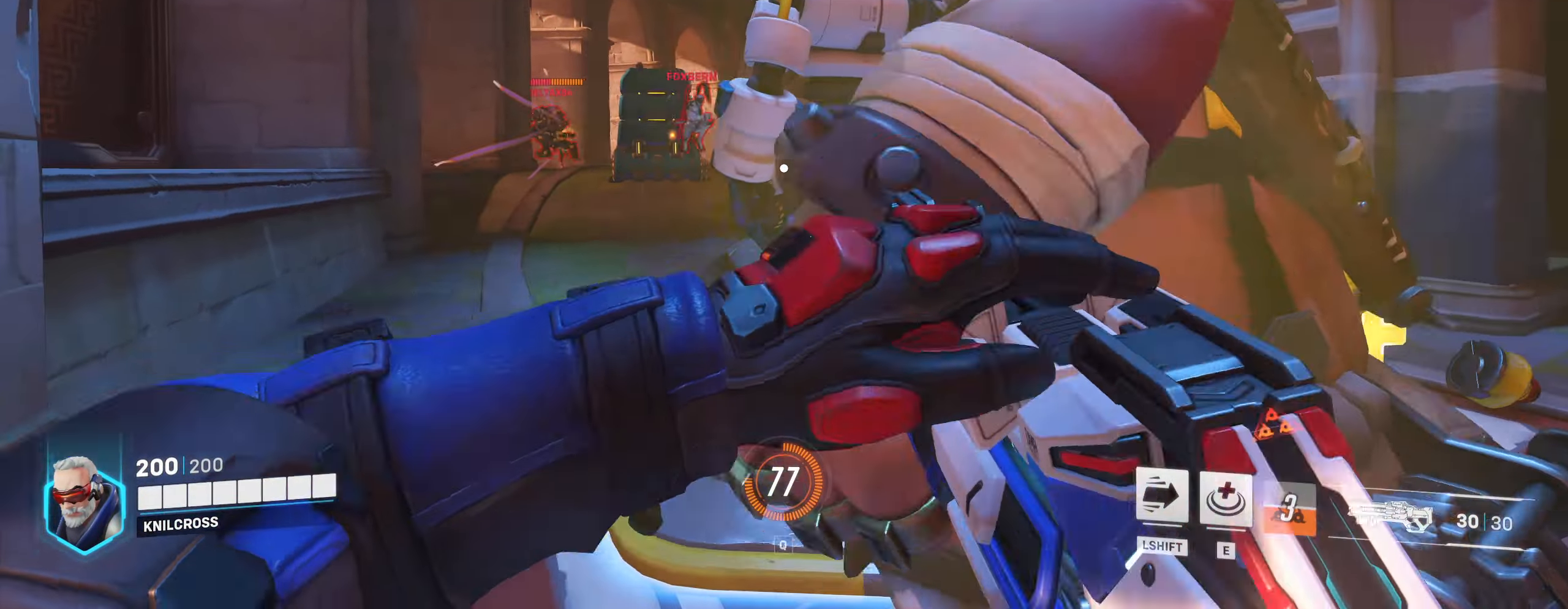
{"keys": ["a", "w"], "mouse": ["left"], "events": [[50, "space", "down"], [200, "mouse_left", "down"], [200, "space", "up"]]}
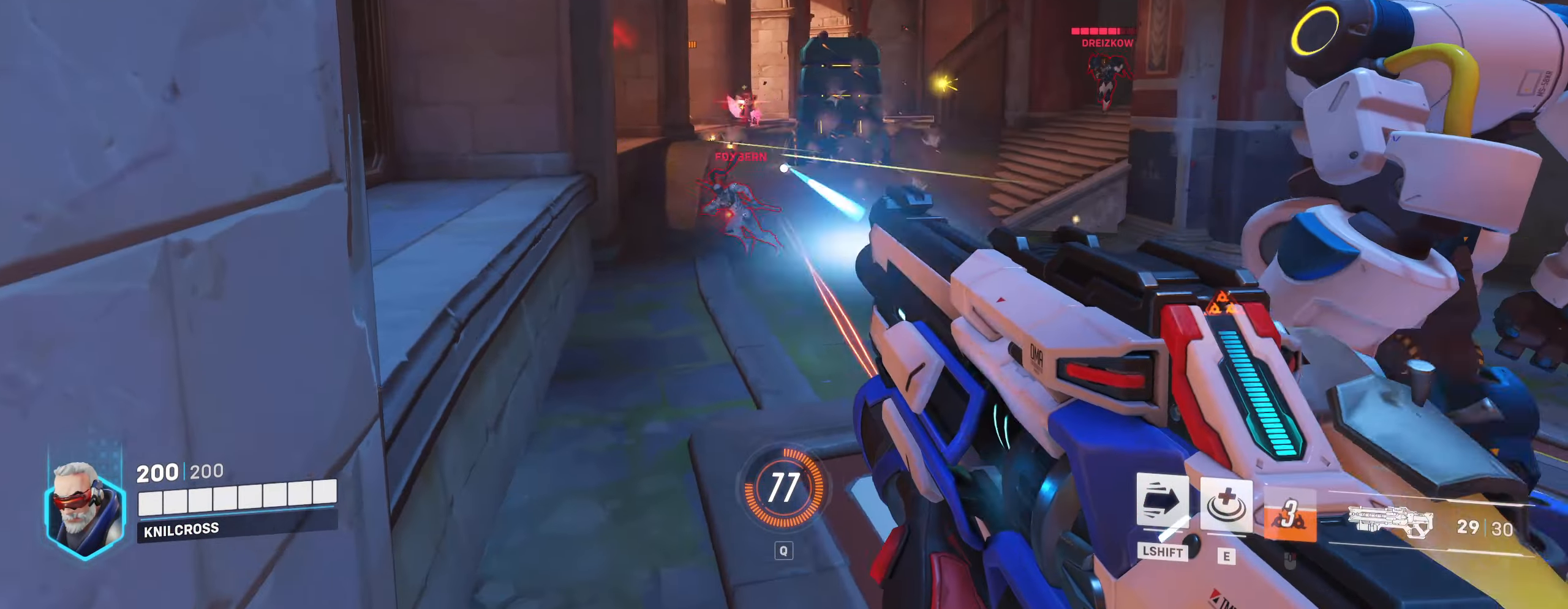
{"keys": ["d"], "mouse": ["left"], "events": [[50, "a", "up"], [83, "w", "up"], [116, "d", "down"], [116, "w", "down"], [150, "w", "up"]]}
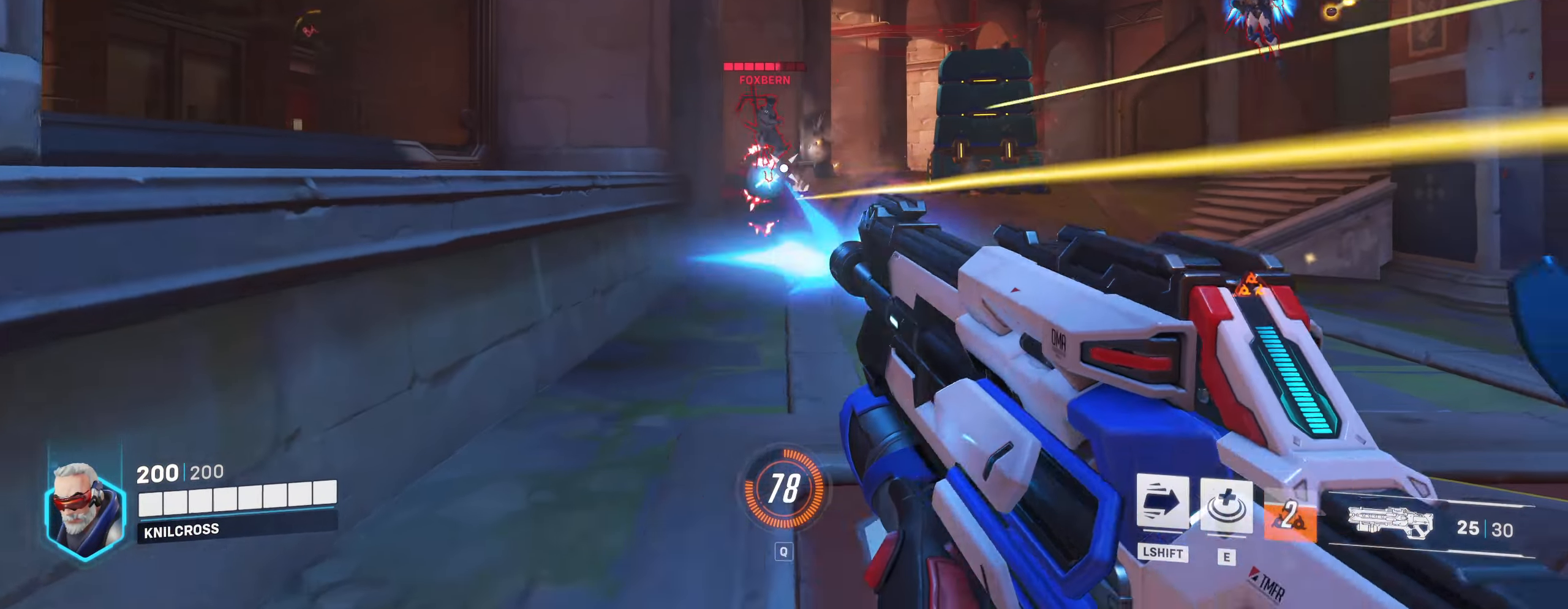
{"keys": ["s"], "mouse": ["left"], "events": [[33, "s", "down"], [83, "s", "up"], [233, "s", "down"], [500, "d", "up"]]}
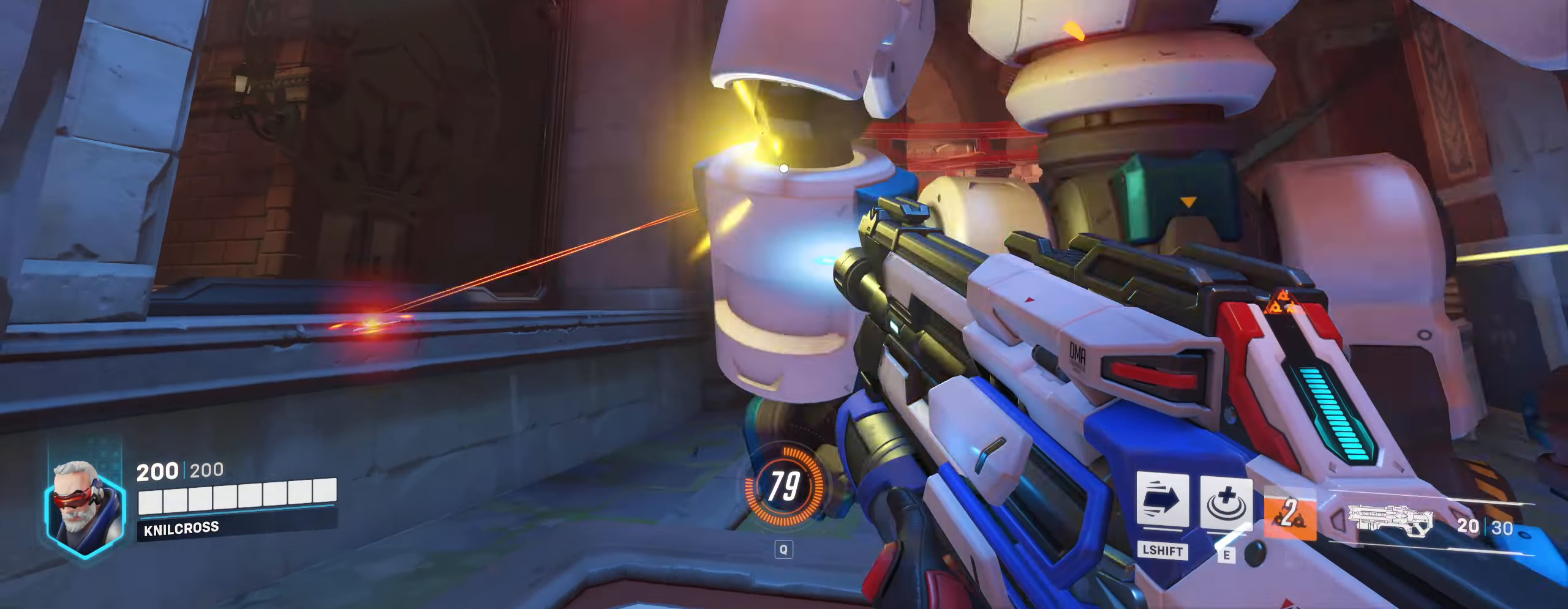
{"keys": ["a", "space"], "mouse": ["left"], "events": [[183, "a", "down"], [233, "s", "up"], [283, "mouse_left", "up"], [383, "space", "down"], [483, "mouse_left", "down"]]}
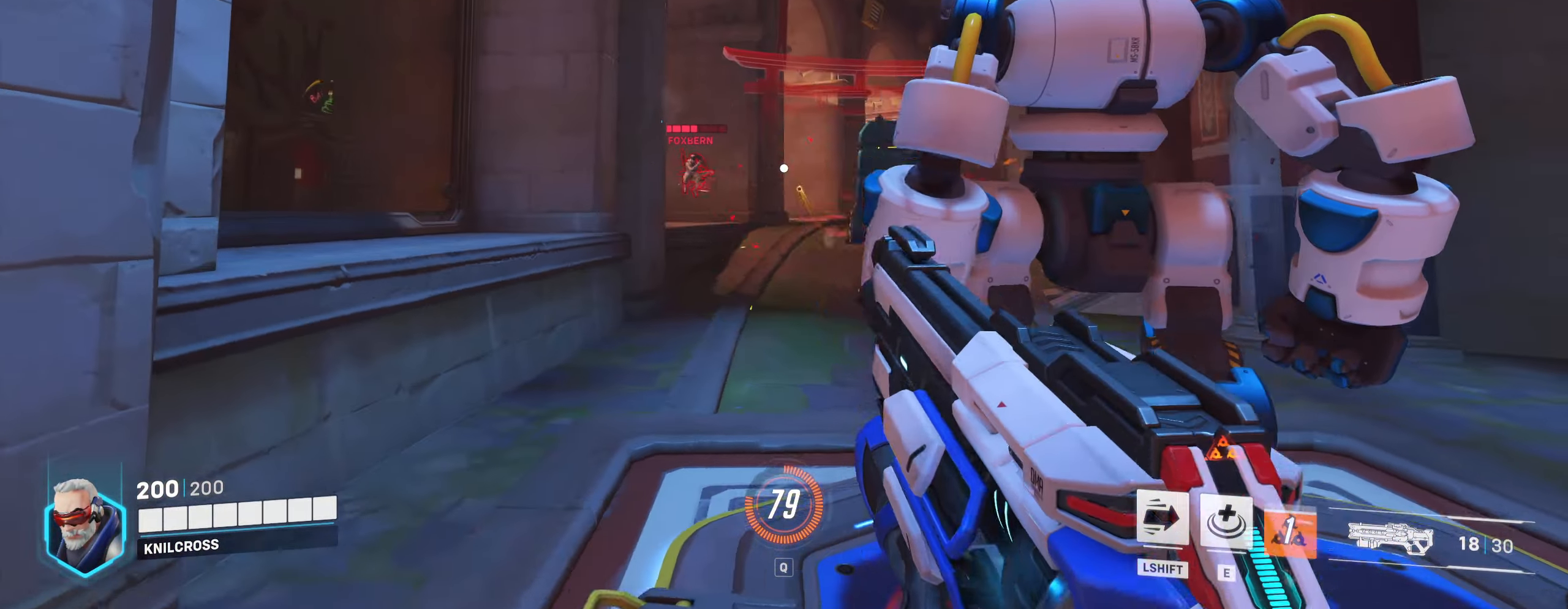
{"keys": ["d", "s"], "mouse": ["left"], "events": [[33, "space", "up"], [150, "s", "down"], [183, "a", "up"], [450, "d", "down"]]}
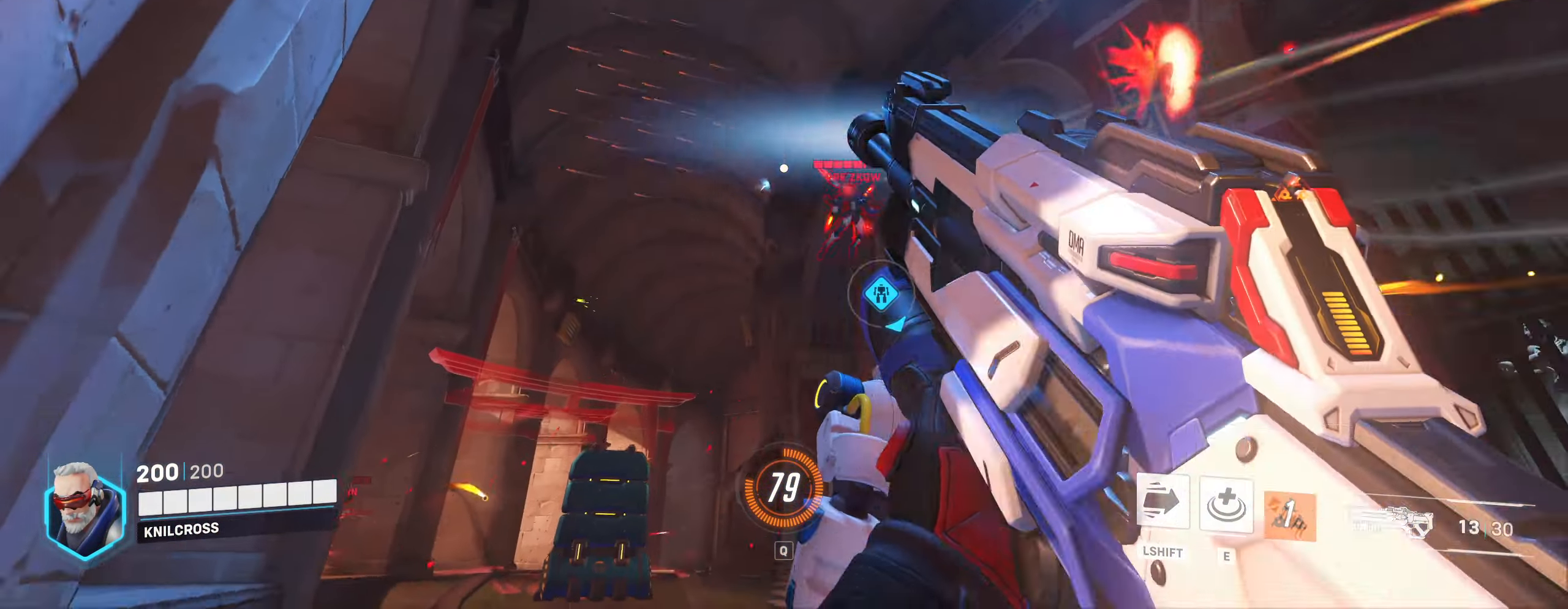
{"keys": ["s"], "mouse": ["left"], "events": [[450, "d", "up"]]}
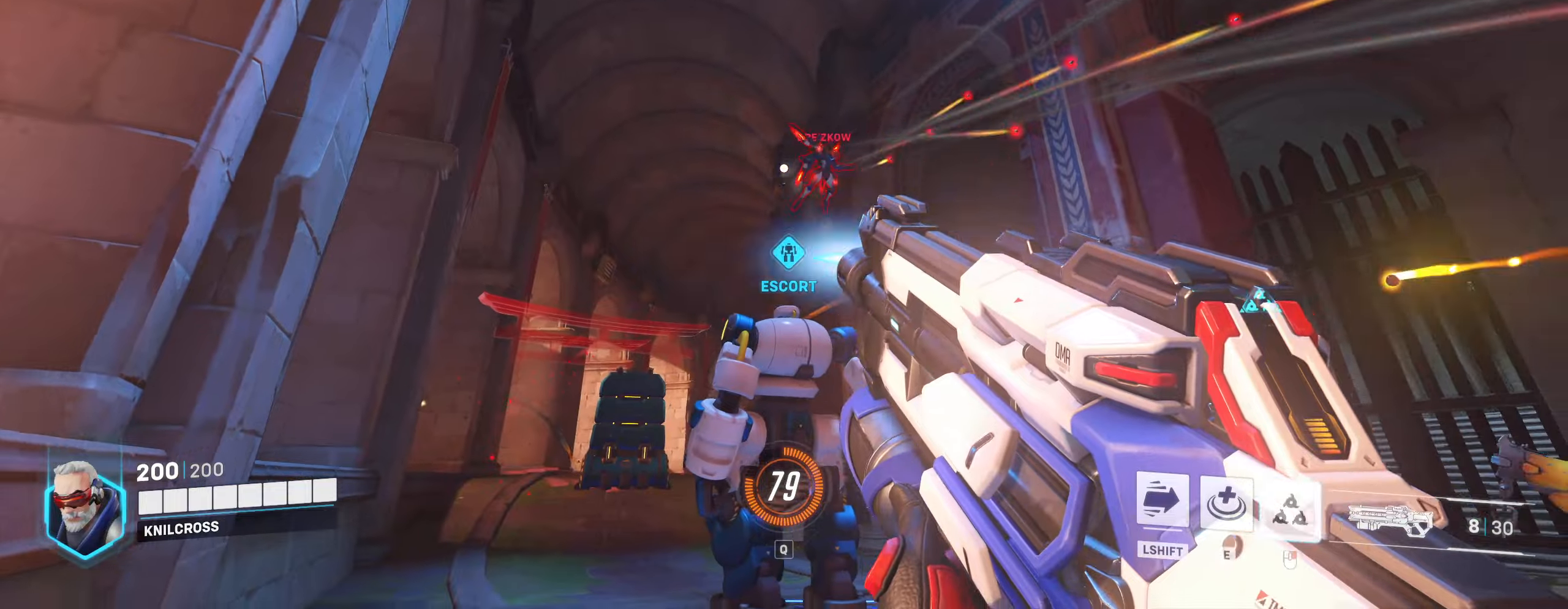
{"keys": ["w"], "mouse": ["left", "right"], "events": [[100, "d", "down"], [117, "d", "up"], [117, "s", "up"], [200, "w", "down"], [233, "a", "down"], [333, "a", "up"], [417, "mouse_right", "down"]]}
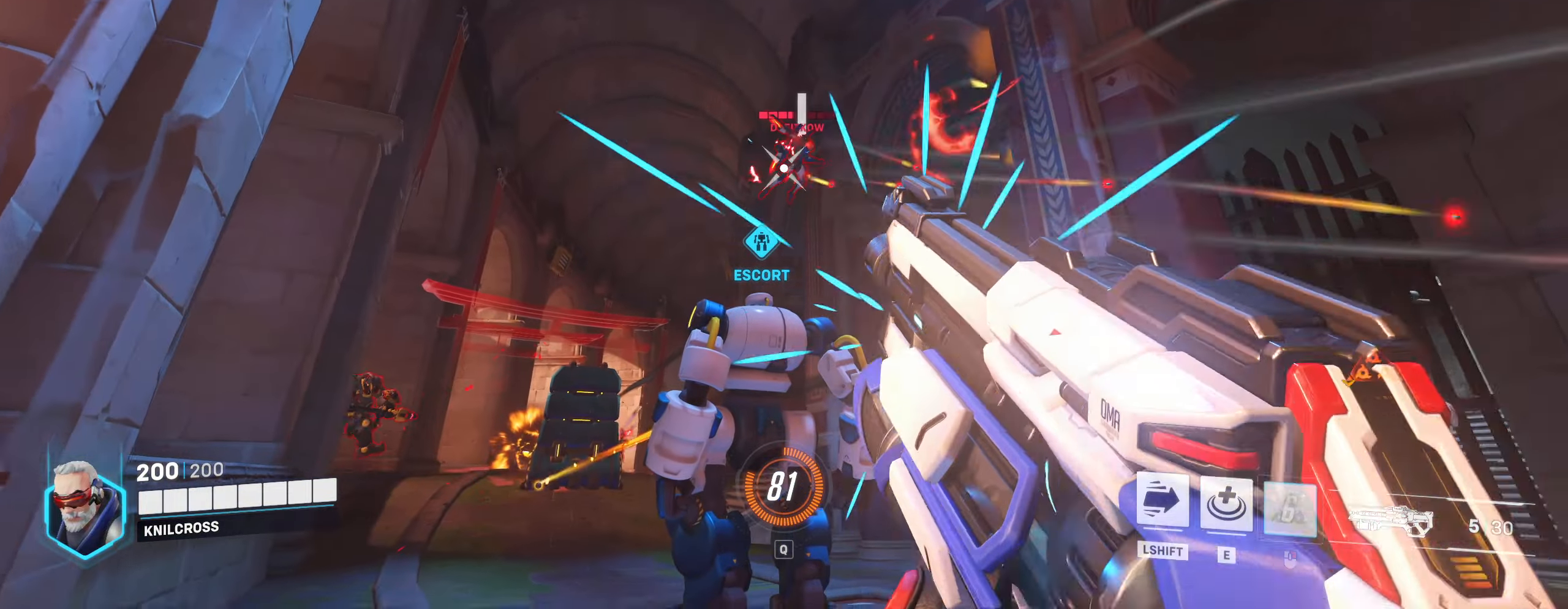
{"keys": ["a"], "mouse": ["left"], "events": [[100, "mouse_right", "up"], [300, "a", "down"], [450, "w", "up"]]}
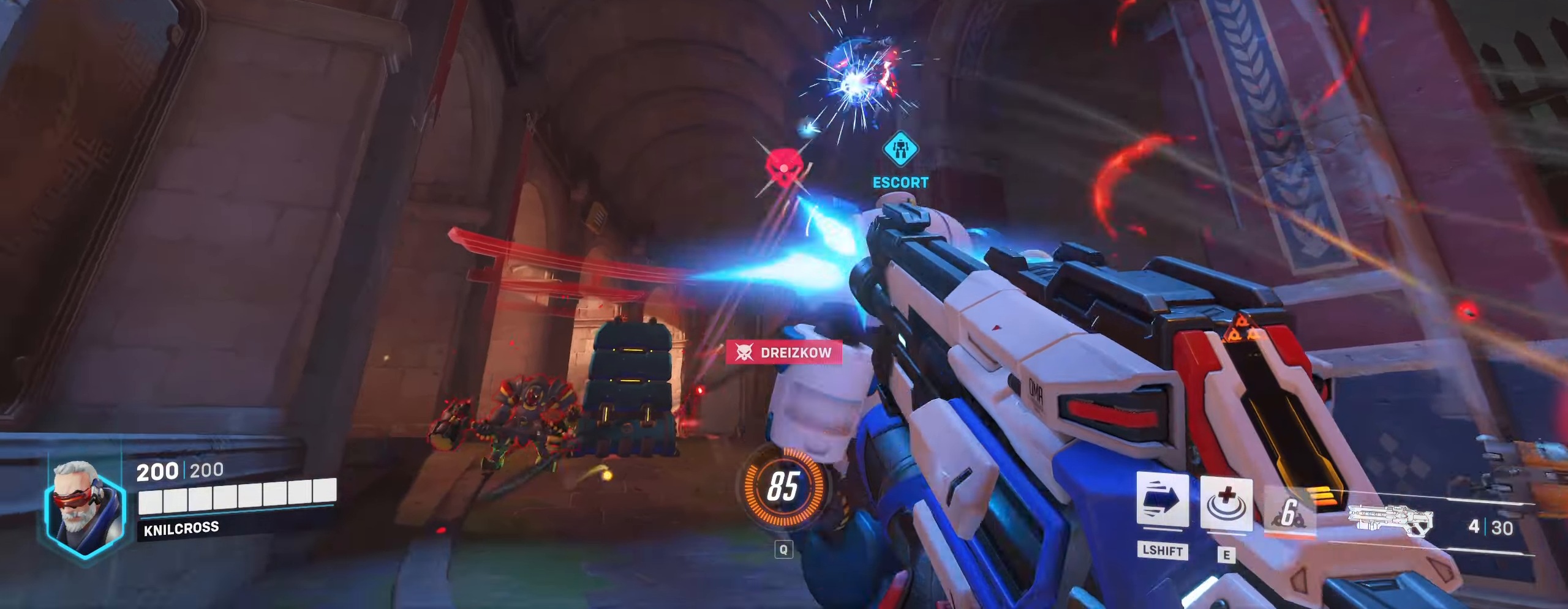
{"keys": ["d"], "mouse": ["left"], "events": [[117, "s", "down"], [200, "mouse_left", "up"], [217, "s", "up"], [233, "s", "down"], [250, "a", "up"], [250, "s", "up"], [333, "mouse_left", "down"], [450, "d", "down"]]}
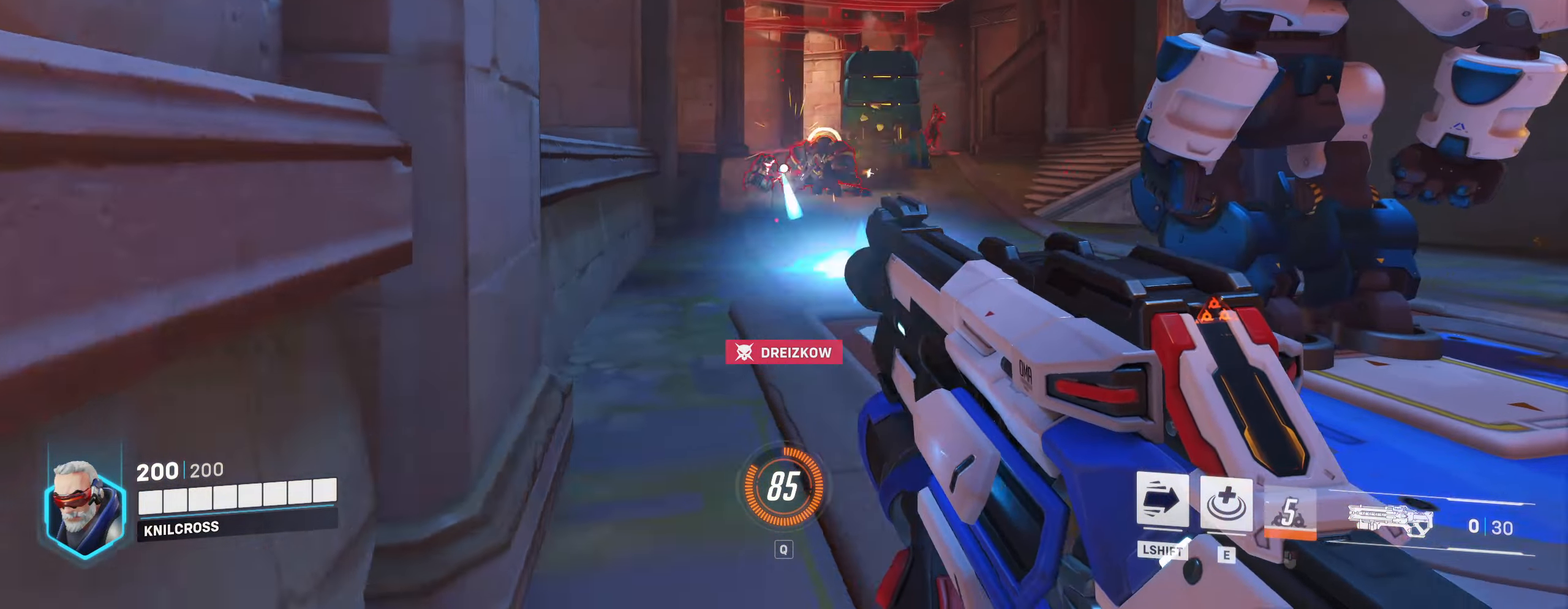
{"keys": ["e", "s"], "mouse": ["left"], "events": [[267, "s", "down"], [400, "e", "down"], [483, "d", "up"]]}
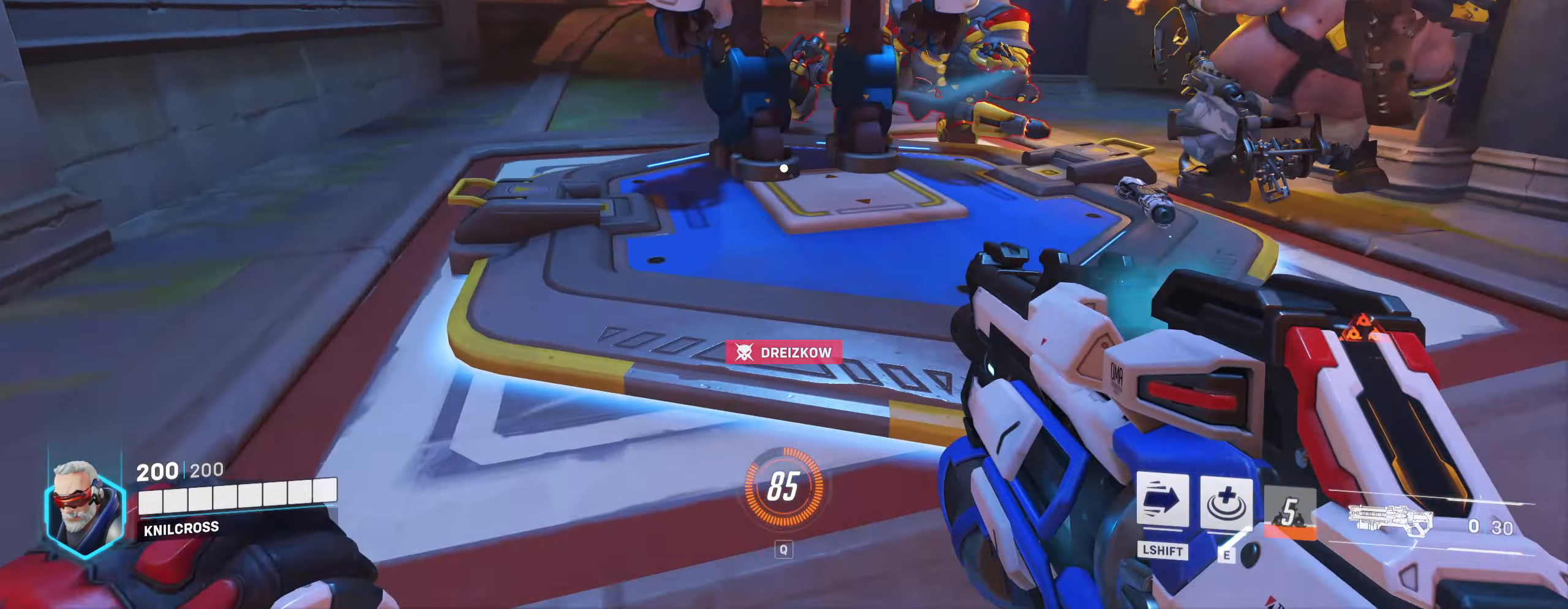
{"keys": ["a", "w"], "mouse": ["left"], "events": [[33, "e", "up"], [100, "a", "down"], [217, "a", "up"], [333, "s", "up"], [417, "w", "down"], [500, "a", "down"]]}
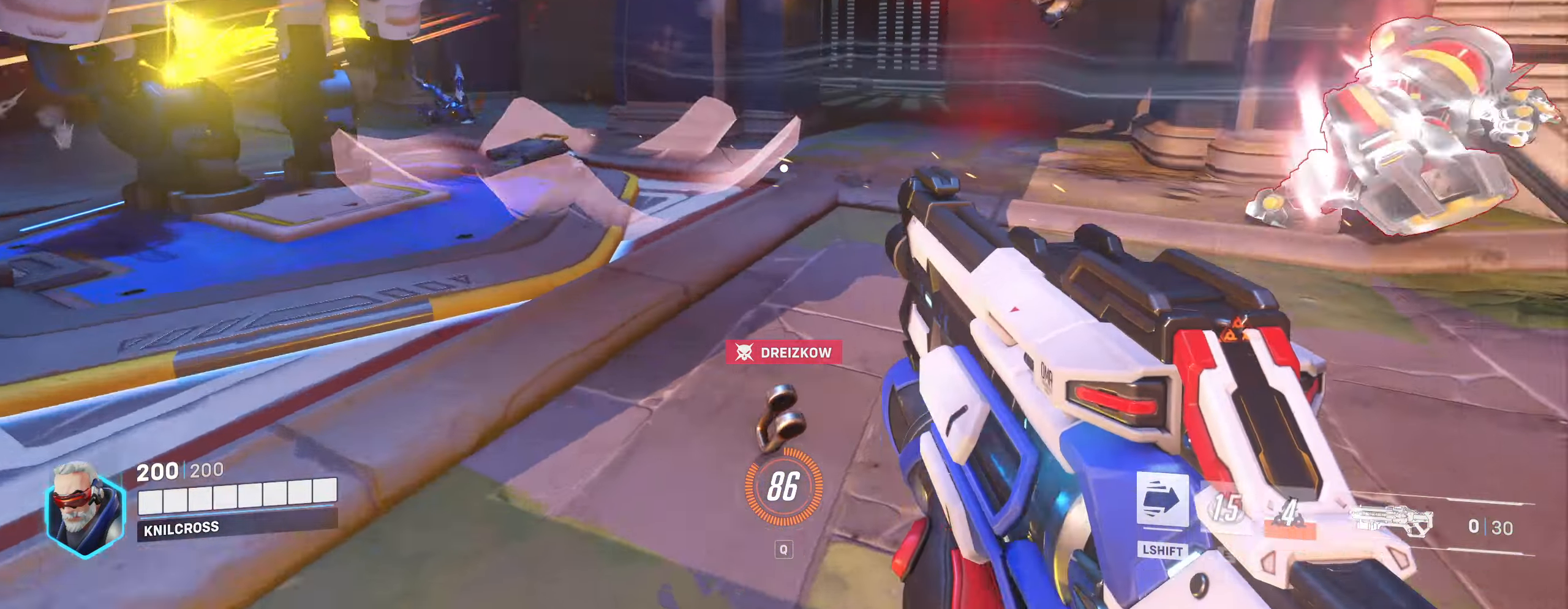
{"keys": ["w"], "mouse": ["left"], "events": [[83, "space", "down"], [183, "space", "up"], [417, "a", "up"]]}
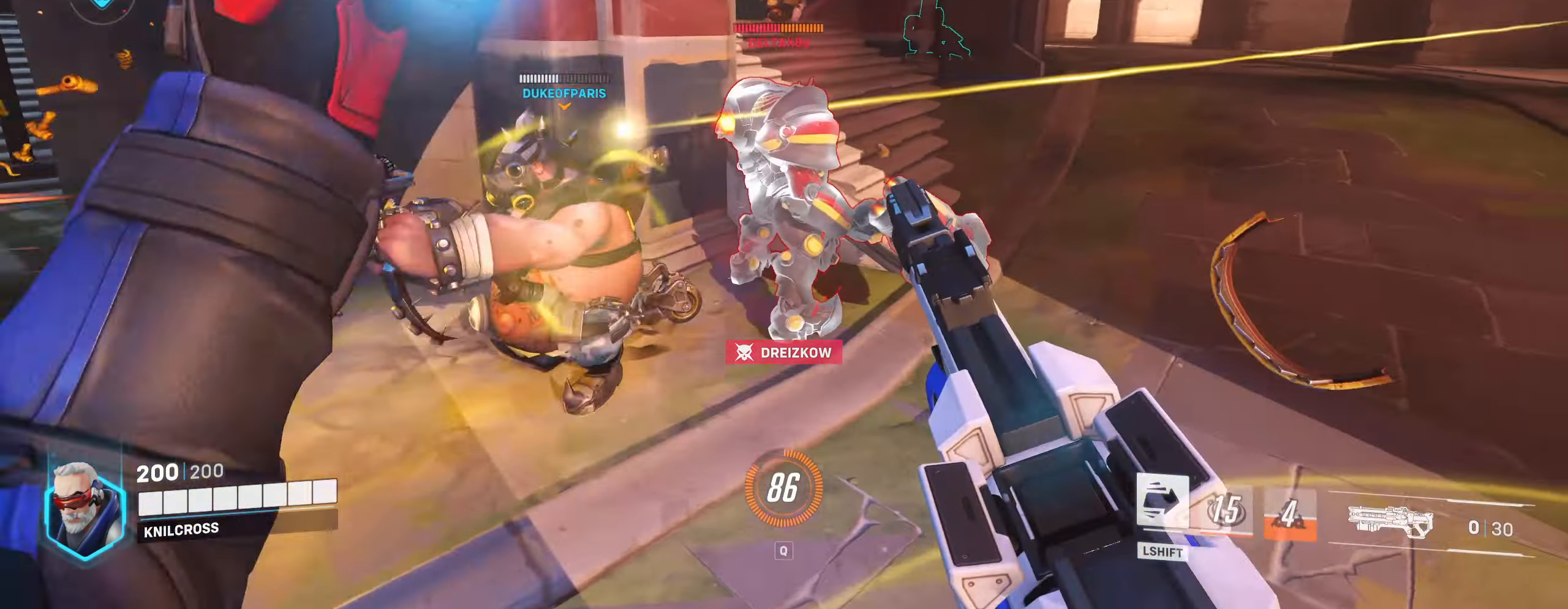
{"keys": ["d", "s"], "mouse": ["left"], "events": [[317, "w", "up"], [400, "d", "down"], [400, "s", "down"]]}
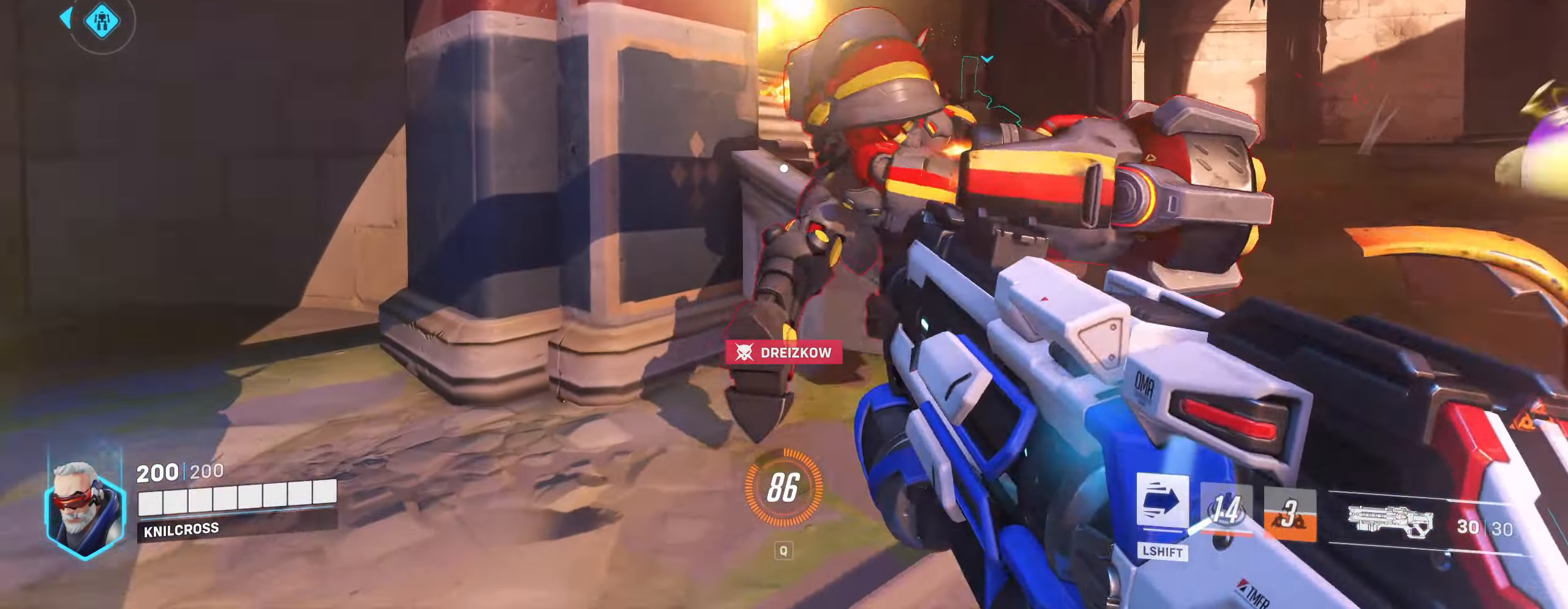
{"keys": ["s"], "mouse": ["left"], "events": [[383, "d", "up"]]}